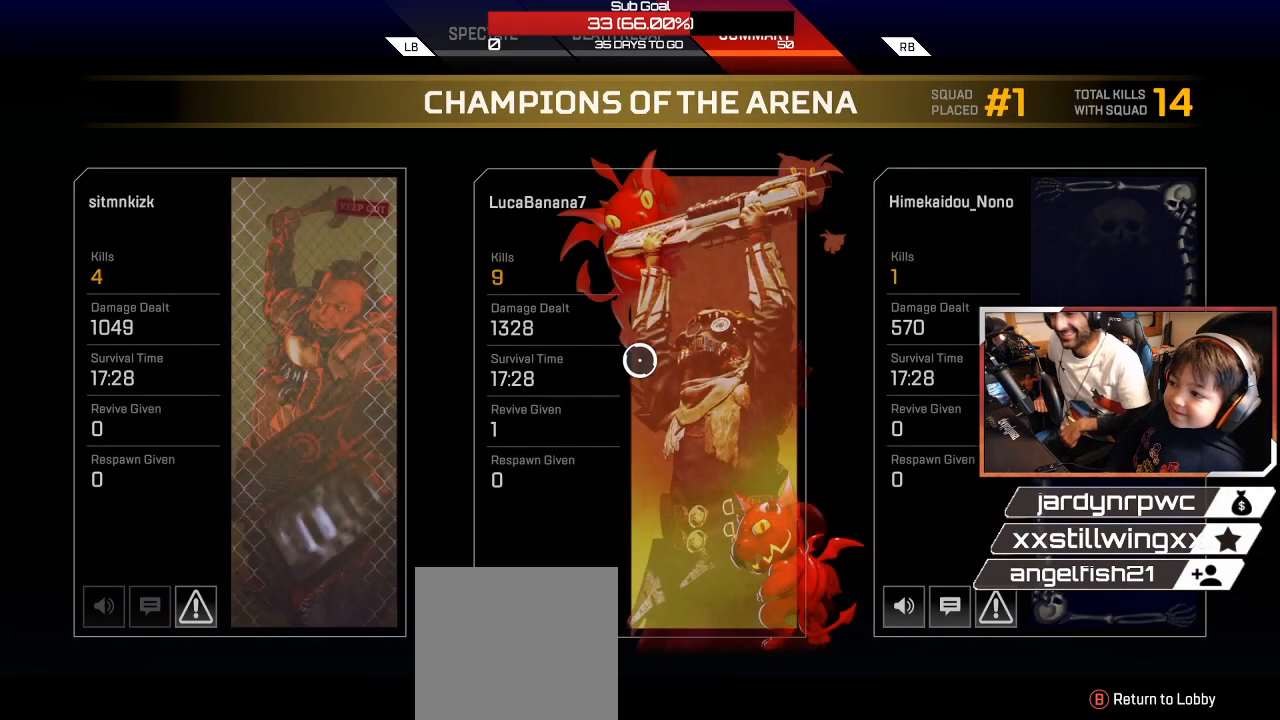
Gameplay with a controller (Xbox layout); each line is a JSON object with the inputs held at the frame after it. "events" lists button and stick changes between this image and that frame as [ms after this image, input, new state], when the widget could be followed in between. Not read: R3.
{"buttons": [], "left_stick": "center", "right_stick": "center", "events": [[283, "left_stick", "up-left"], [433, "left_stick", "center"]]}
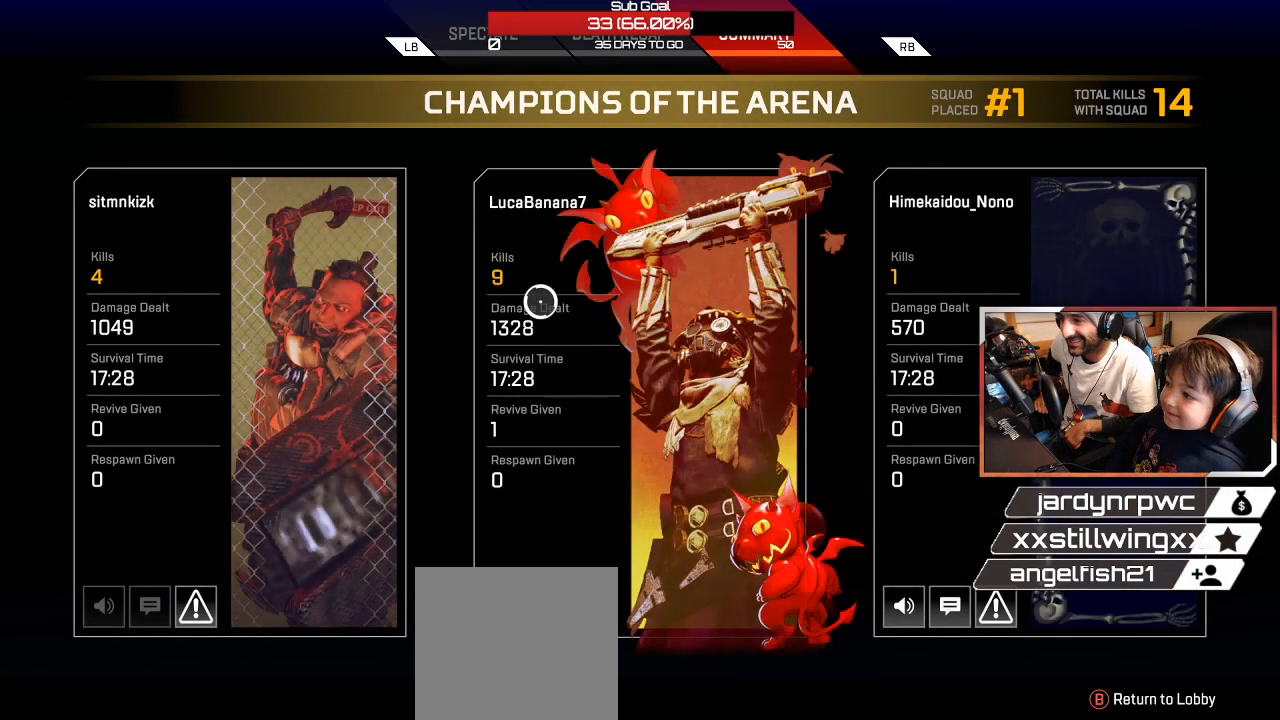
{"buttons": [], "left_stick": "down", "right_stick": "center", "events": [[367, "left_stick", "down"]]}
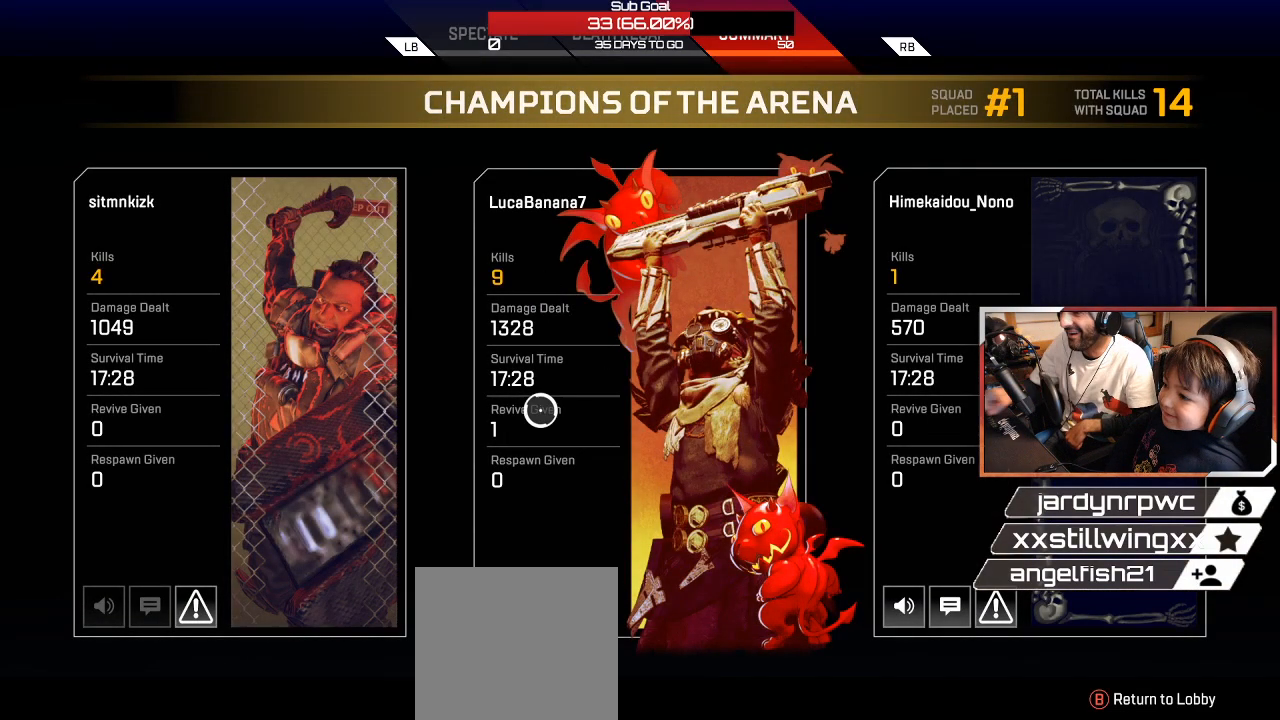
{"buttons": [], "left_stick": "center", "right_stick": "center", "events": [[33, "left_stick", "center"], [217, "left_stick", "up-left"], [350, "left_stick", "center"]]}
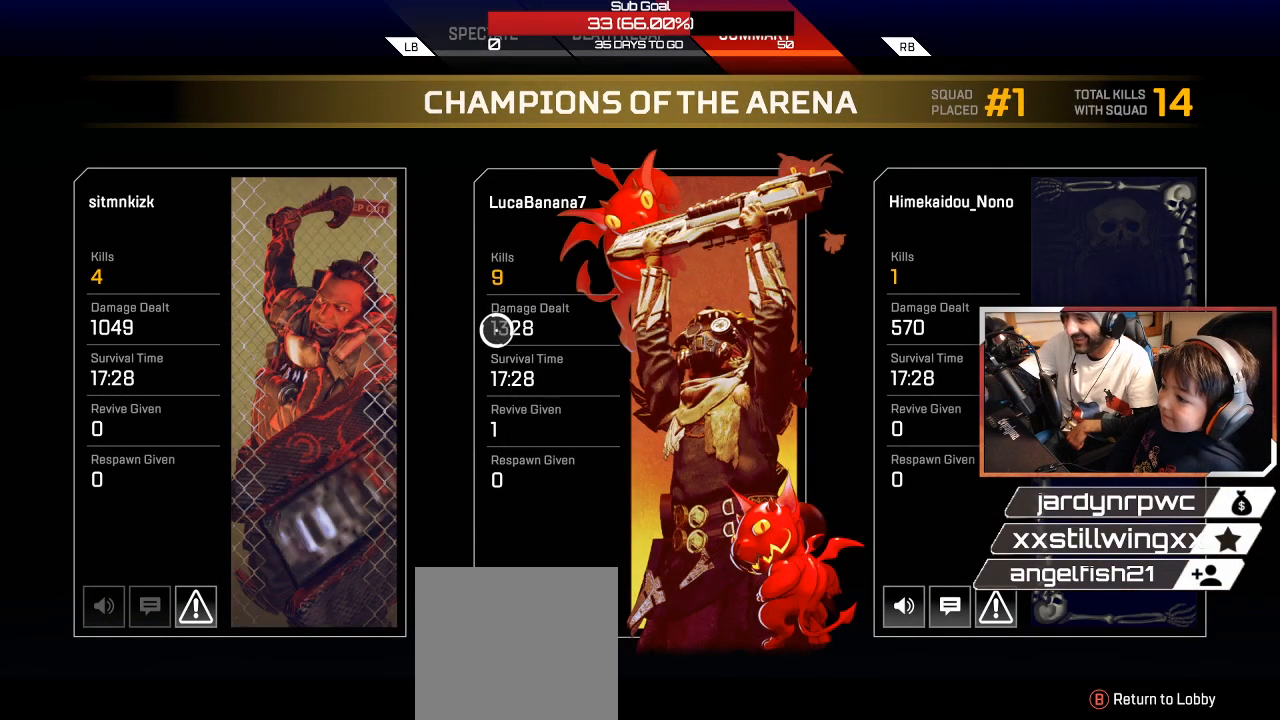
{"buttons": [], "left_stick": "center", "right_stick": "center", "events": [[400, "left_stick", "right"], [483, "left_stick", "center"]]}
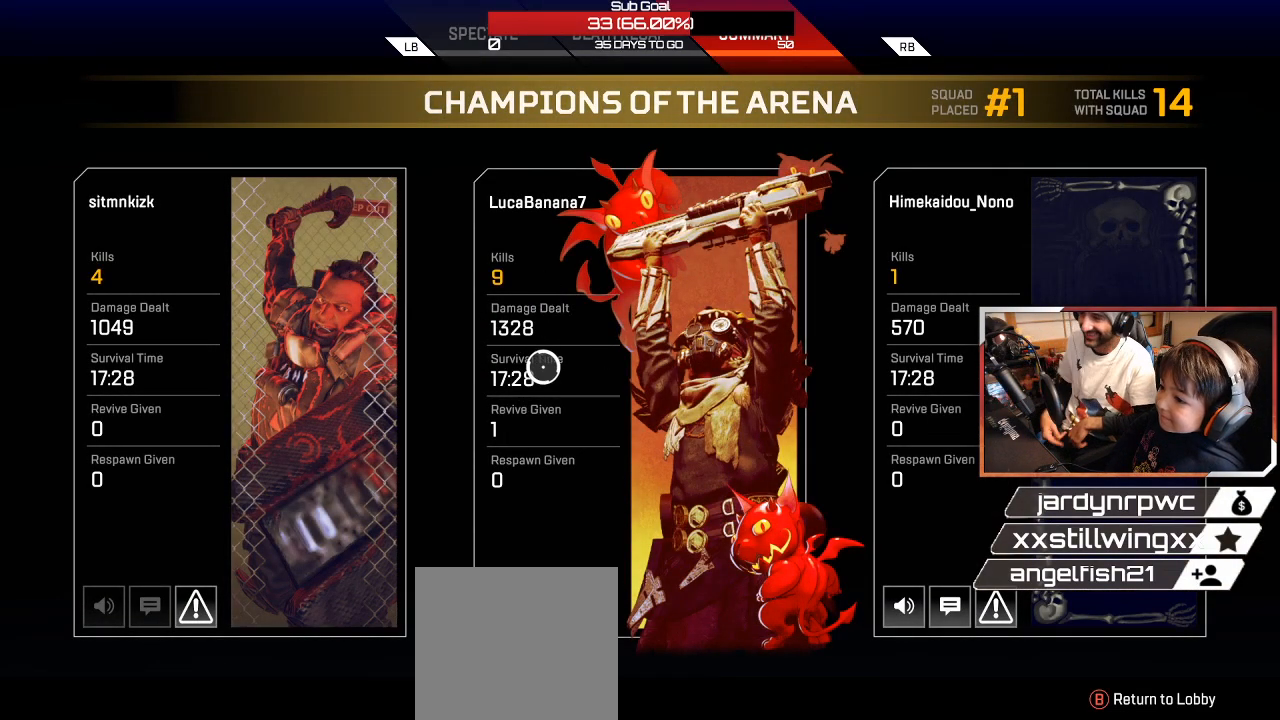
{"buttons": [], "left_stick": "center", "right_stick": "center", "events": [[233, "left_stick", "up-left"], [367, "left_stick", "center"]]}
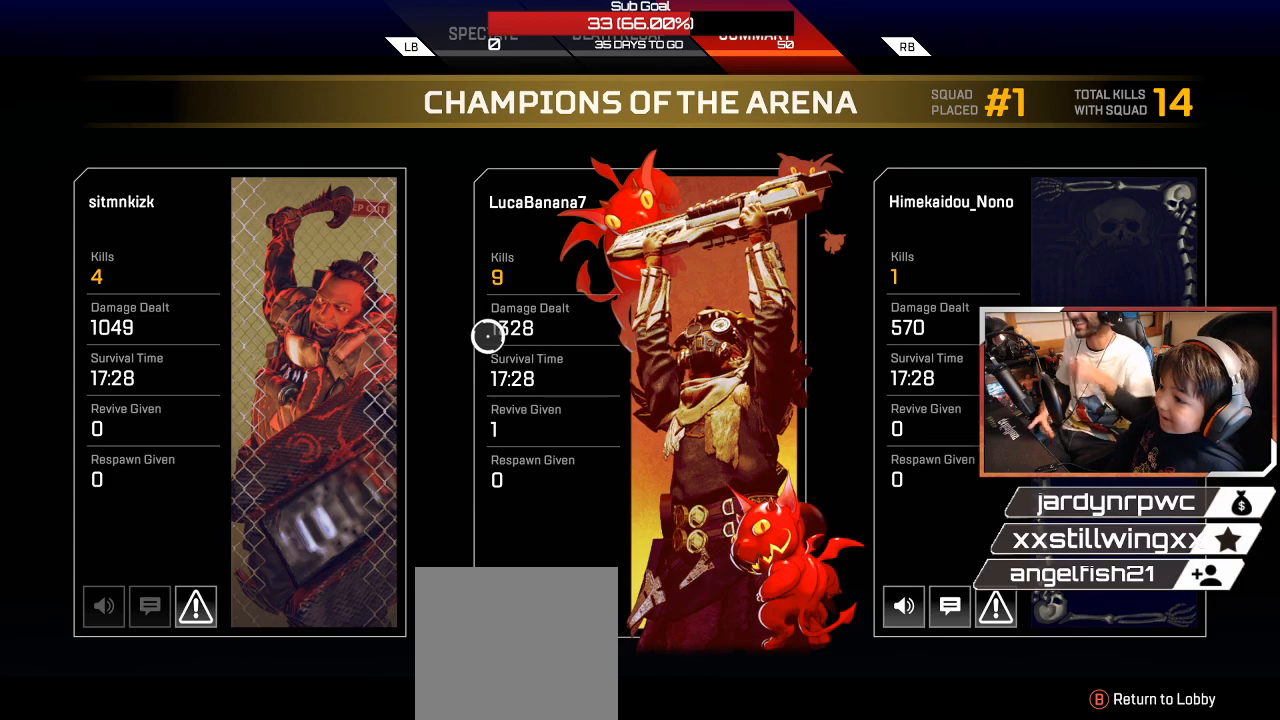
{"buttons": [], "left_stick": "down", "right_stick": "center", "events": [[33, "left_stick", "right"], [167, "left_stick", "center"], [367, "left_stick", "down"]]}
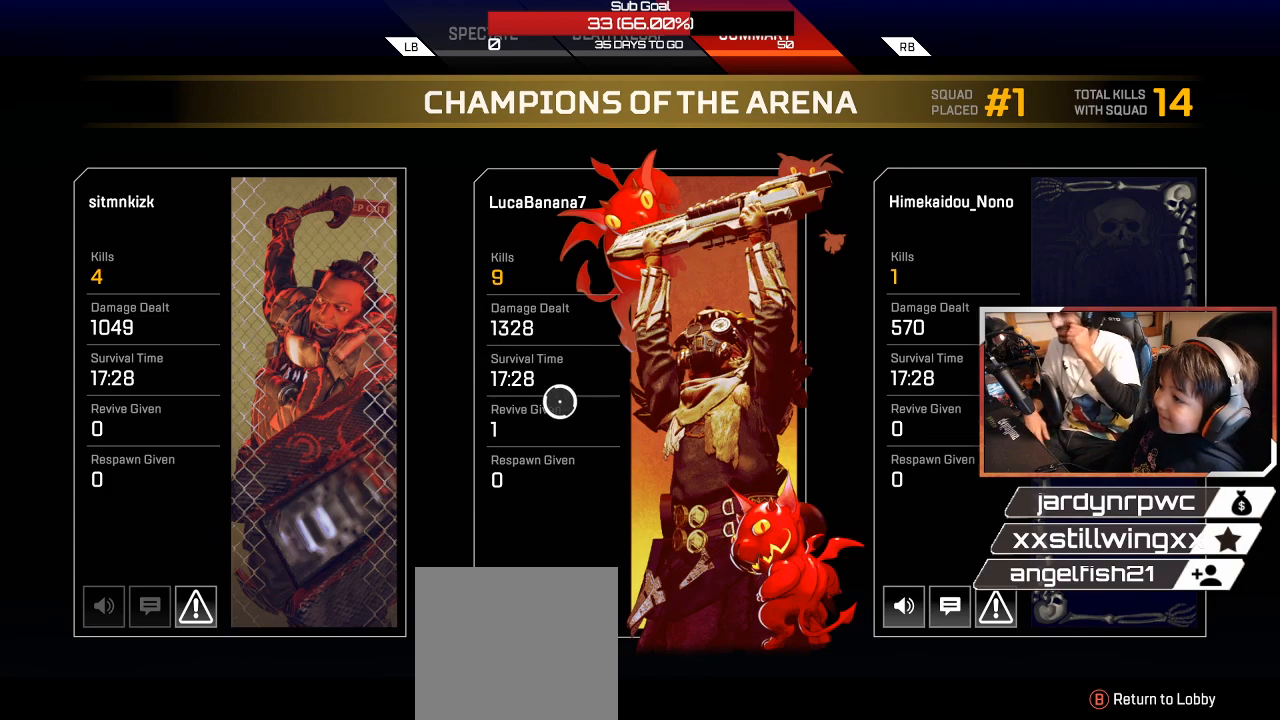
{"buttons": [], "left_stick": "down", "right_stick": "center", "events": [[17, "left_stick", "center"], [483, "left_stick", "down"]]}
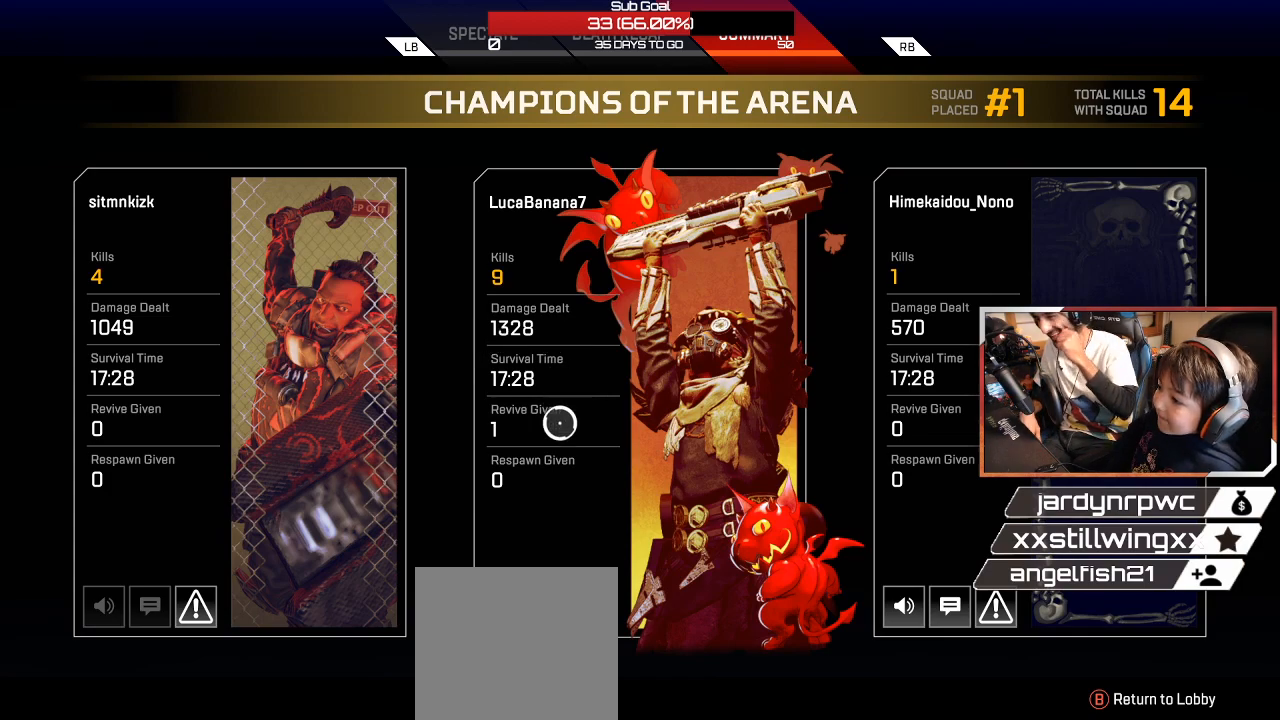
{"buttons": [], "left_stick": "center", "right_stick": "center", "events": [[117, "left_stick", "center"], [333, "left_stick", "up-left"], [450, "left_stick", "center"]]}
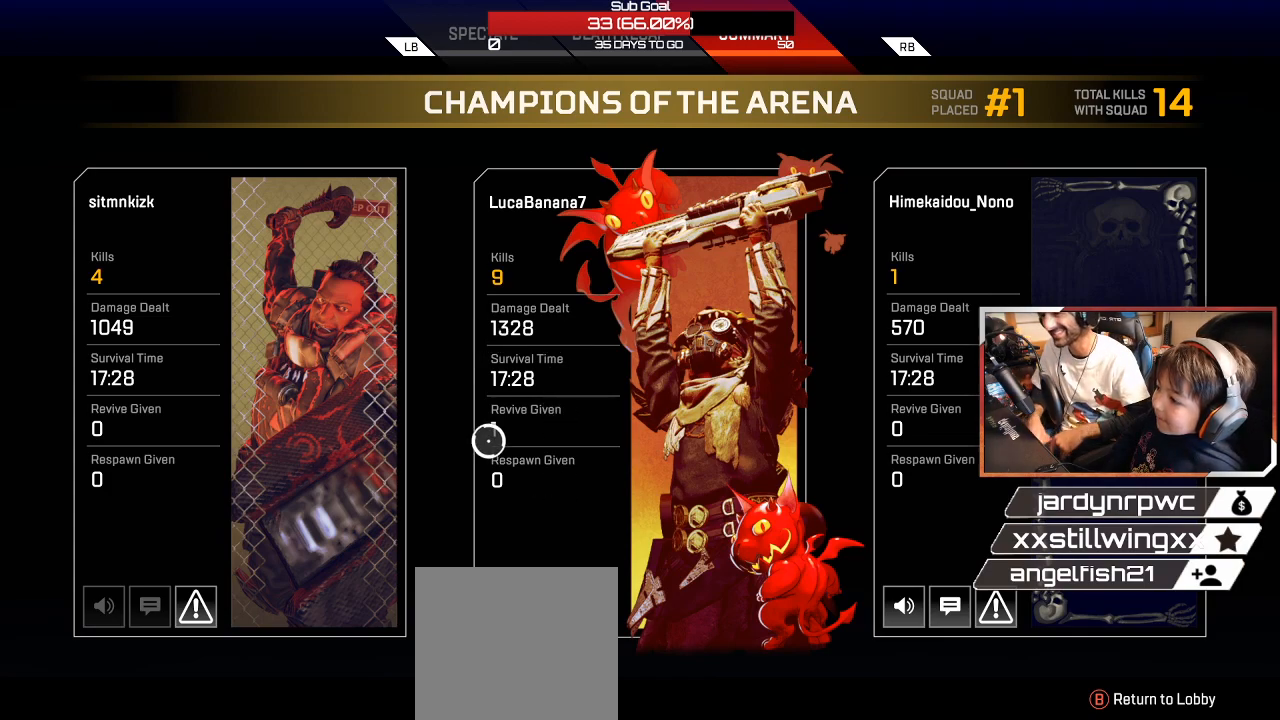
{"buttons": [], "left_stick": "center", "right_stick": "center", "events": []}
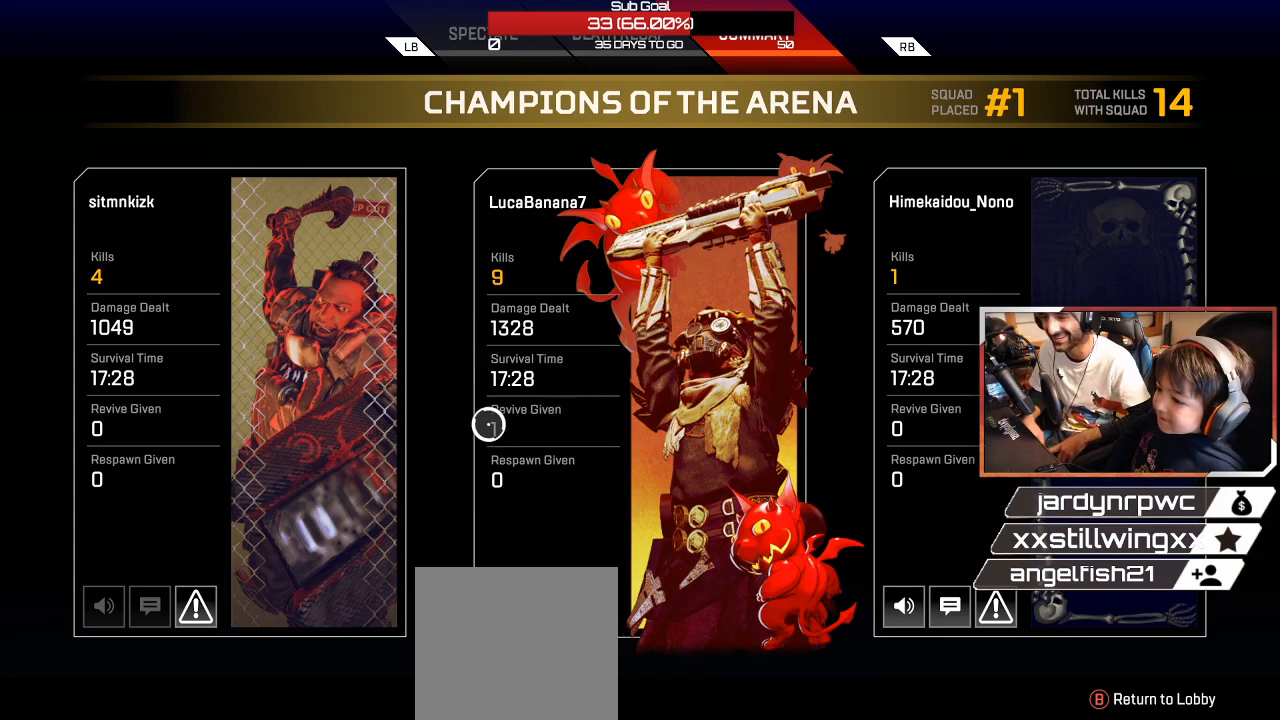
{"buttons": [], "left_stick": "center", "right_stick": "center", "events": []}
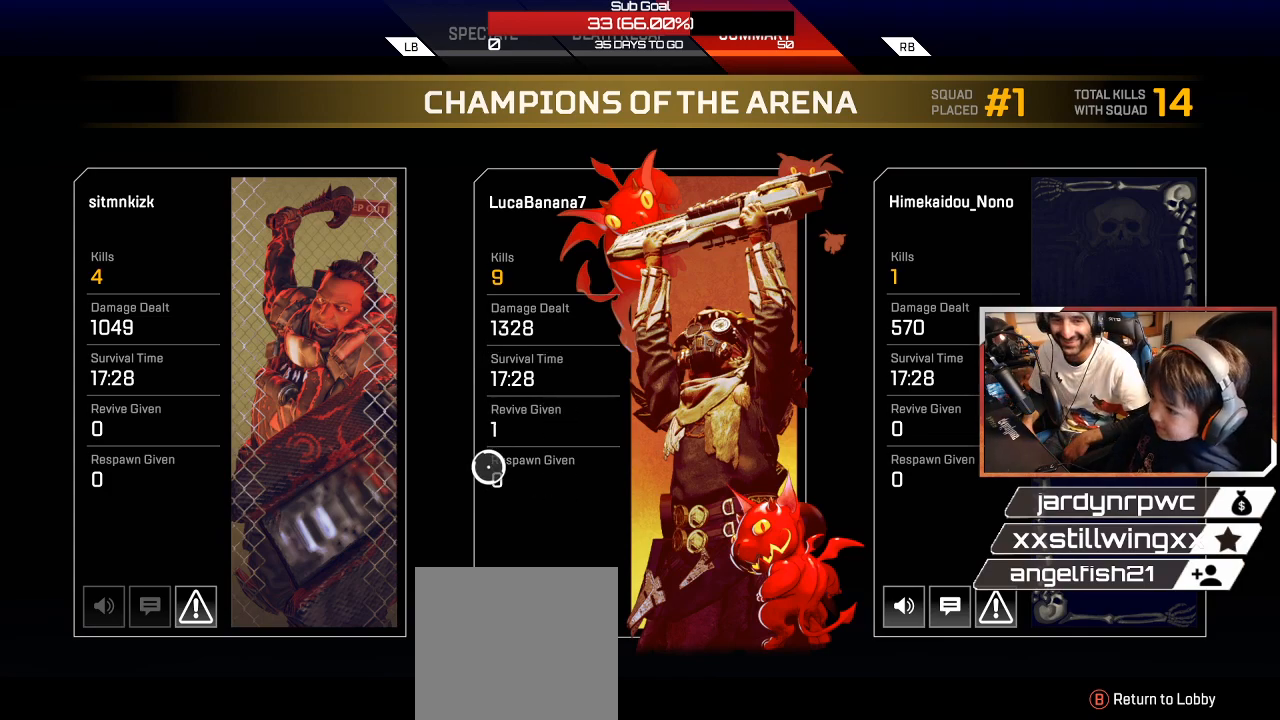
{"buttons": [], "left_stick": "center", "right_stick": "center", "events": []}
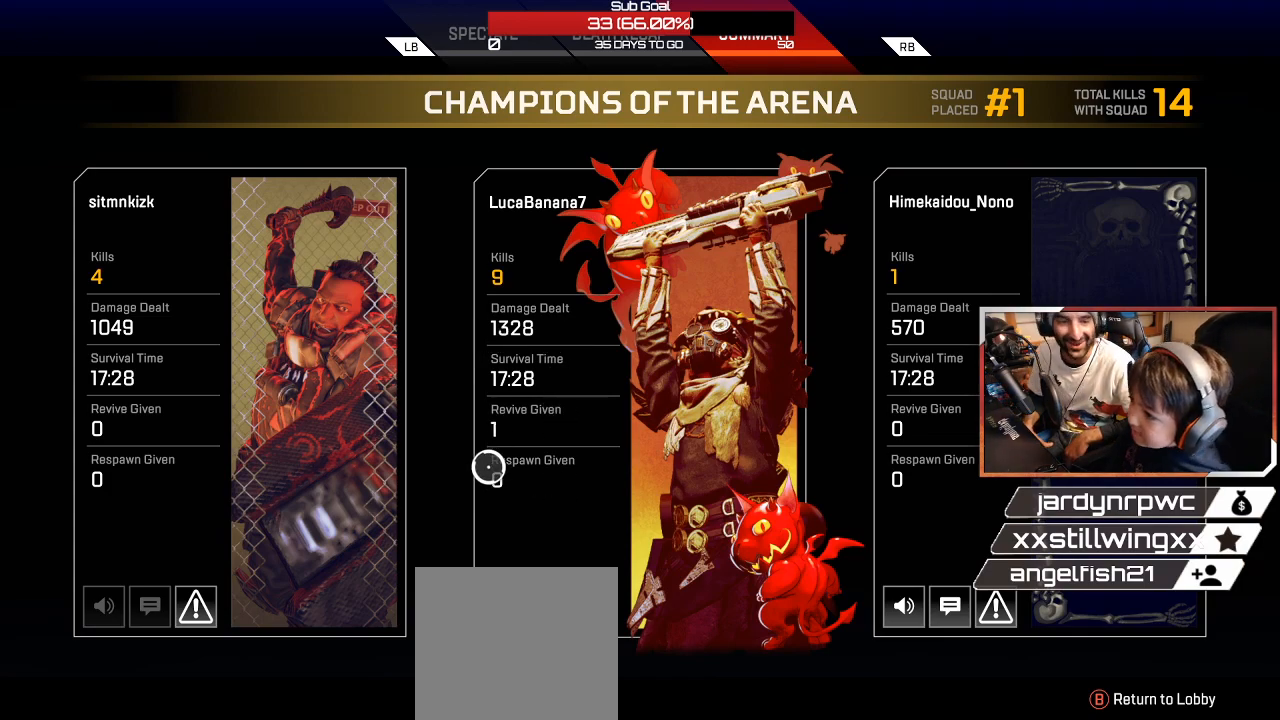
{"buttons": [], "left_stick": "center", "right_stick": "center", "events": []}
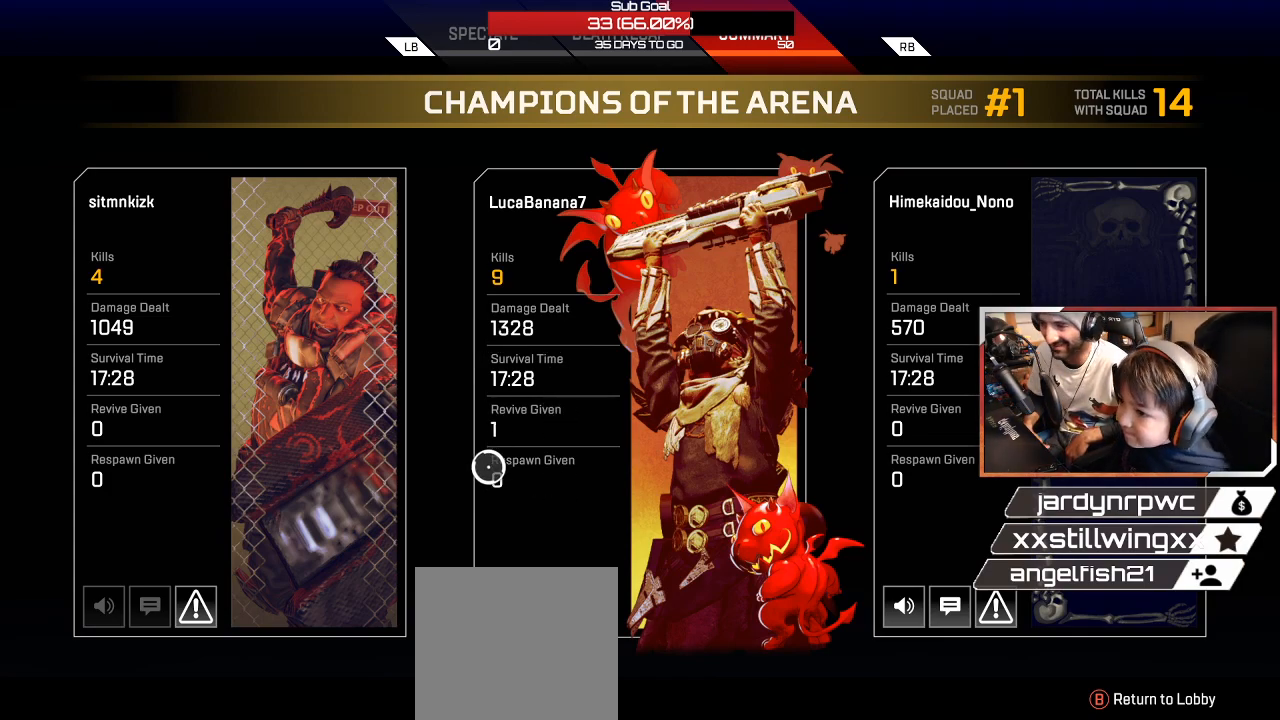
{"buttons": [], "left_stick": "center", "right_stick": "center", "events": []}